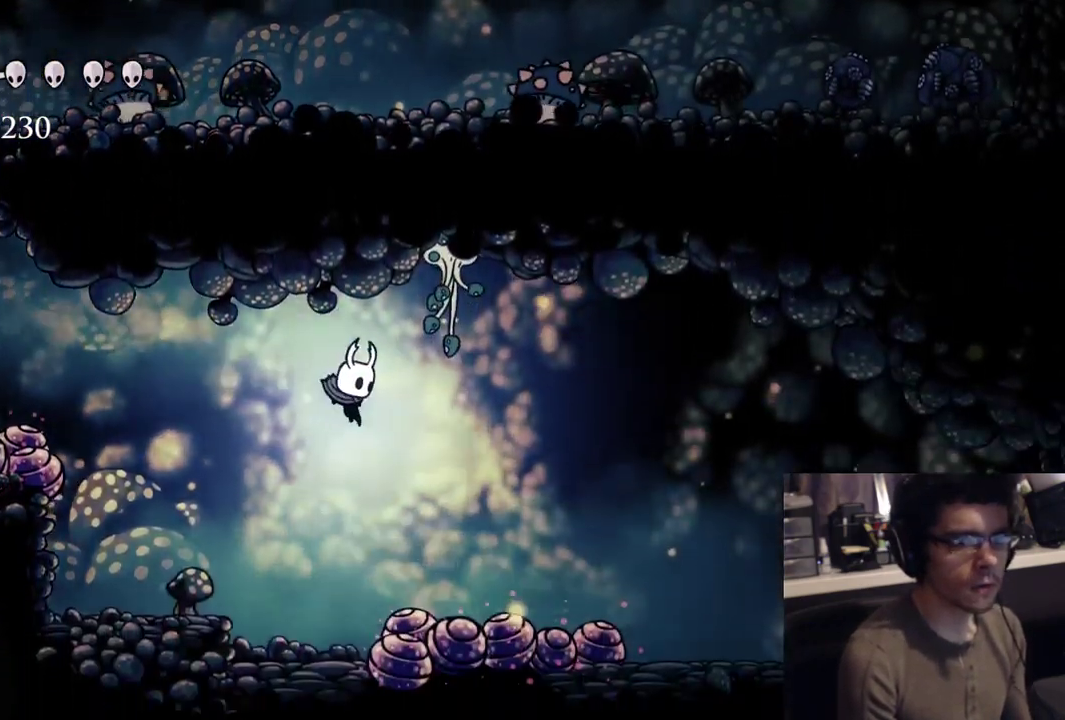
Gameplay with a controller (Xbox layout); each line is a JSON object with the inputs held at the frame after it. "events" lists button and stick changes between this image and that frame as [ms after this image, input, new state], when the widget could be followed in between. Not read: L2.
{"buttons": ["R2", "DPAD_RIGHT"], "left_stick": "center", "right_stick": "center", "events": [[133, "DPAD_DOWN", "down"], [183, "X", "down"], [283, "DPAD_DOWN", "up"], [383, "R2", "down"], [450, "X", "up"]]}
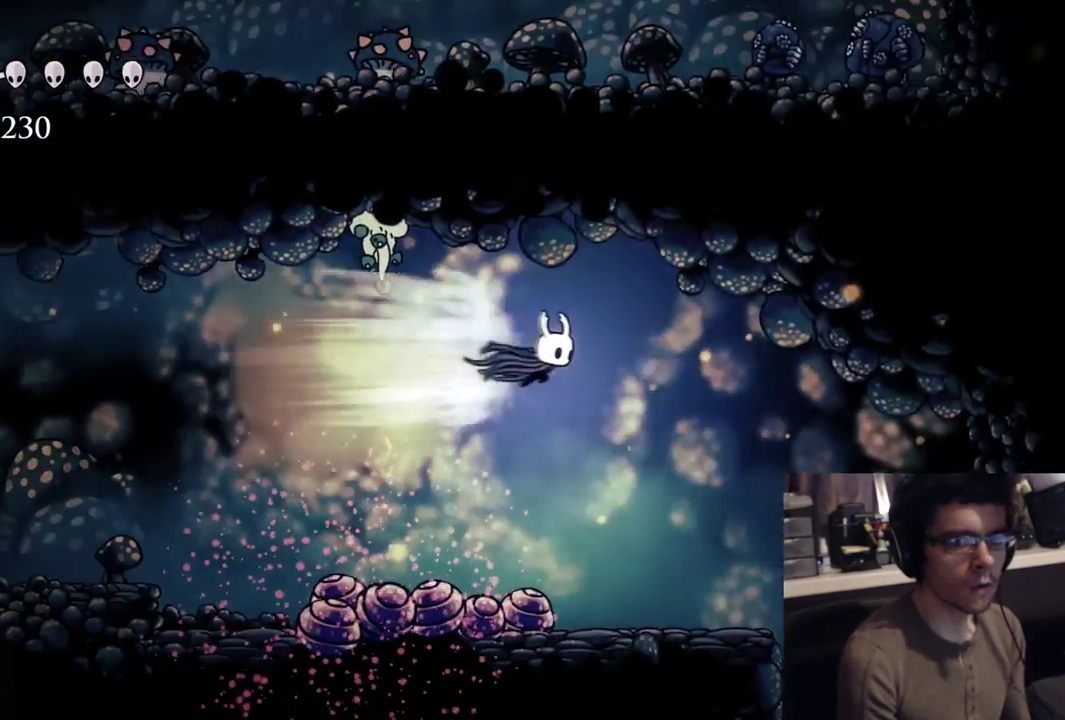
{"buttons": ["DPAD_RIGHT"], "left_stick": "center", "right_stick": "center", "events": [[150, "R2", "up"]]}
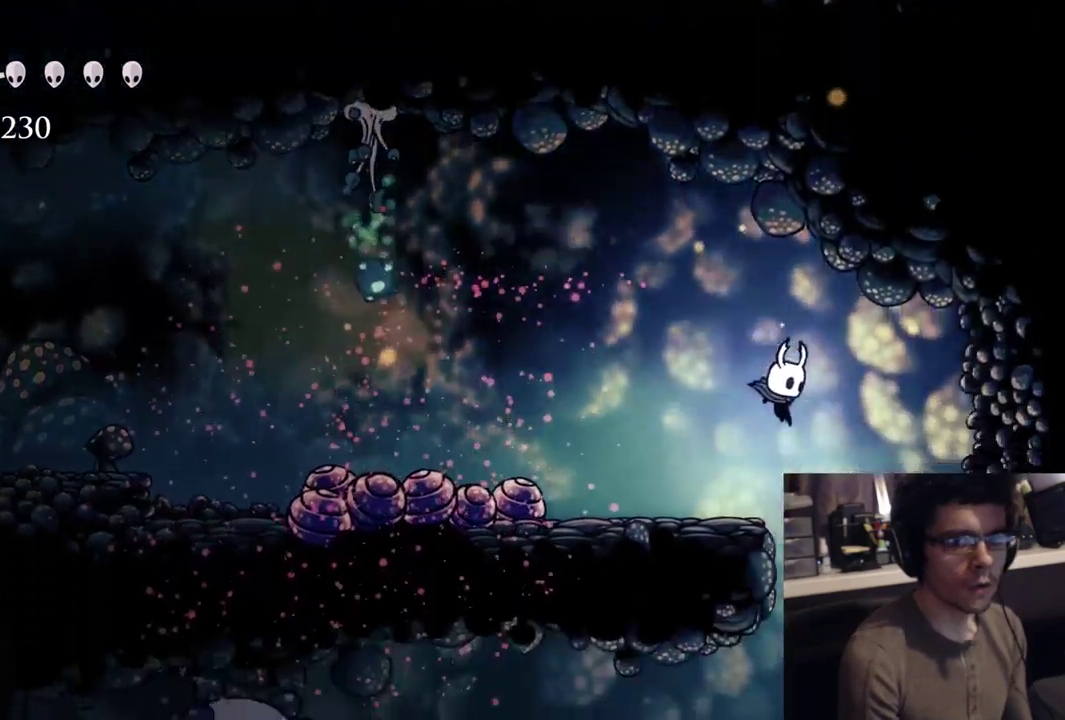
{"buttons": ["DPAD_LEFT"], "left_stick": "center", "right_stick": "center", "events": [[117, "DPAD_RIGHT", "up"], [150, "DPAD_LEFT", "down"]]}
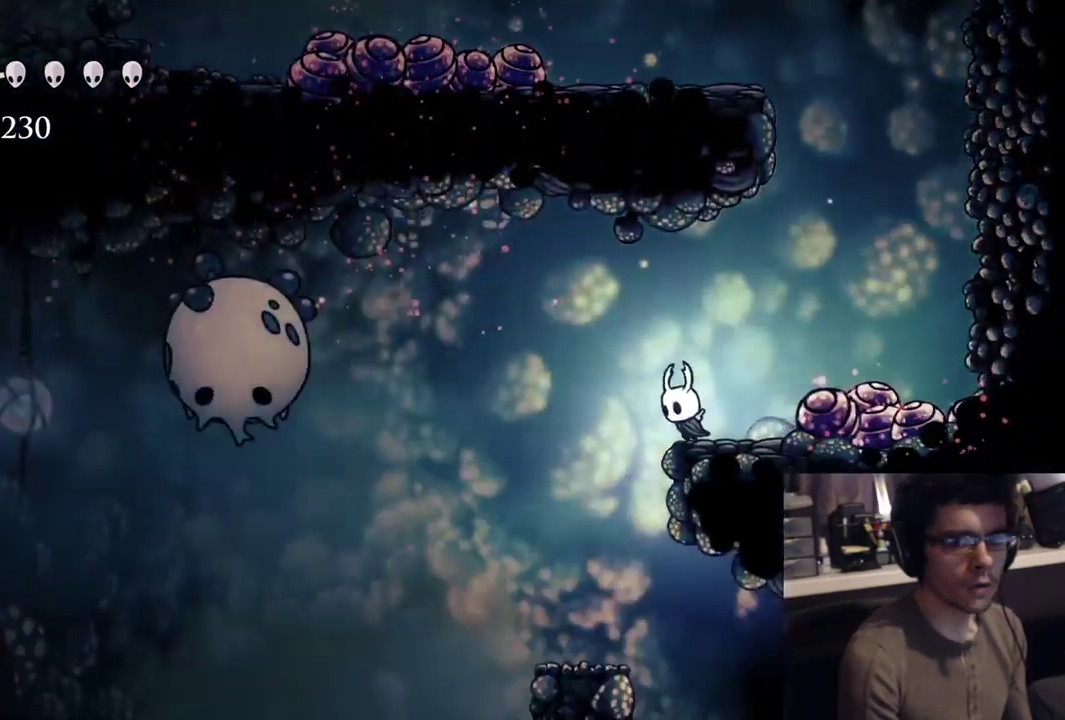
{"buttons": [], "left_stick": "left", "right_stick": "center"}
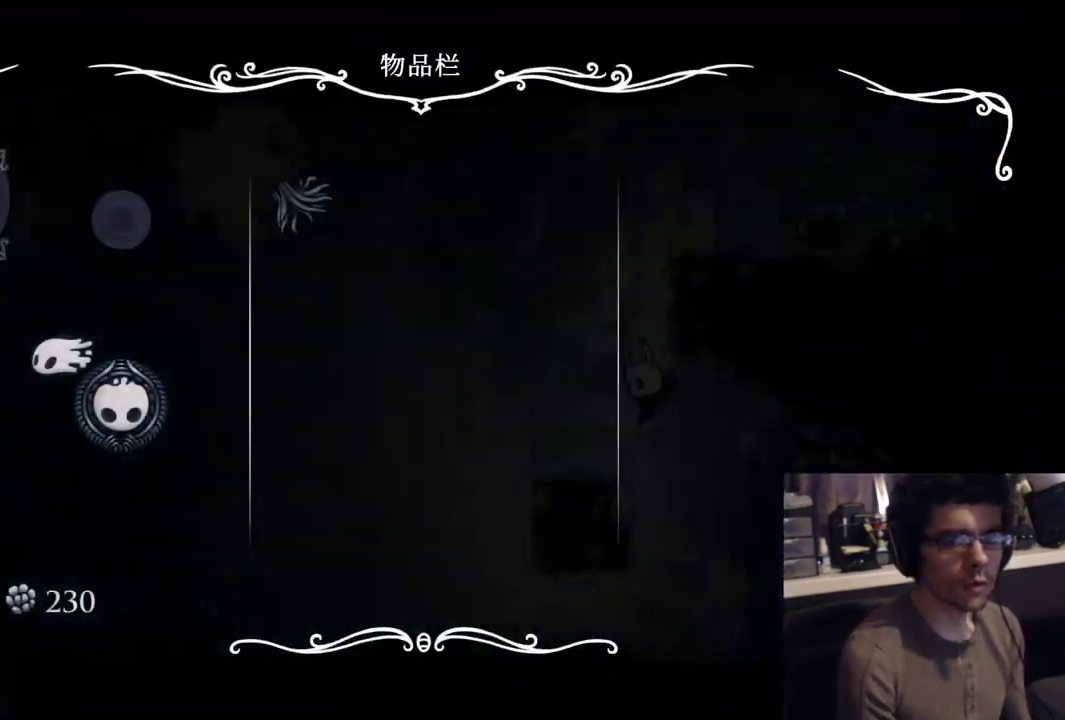
{"buttons": ["DPAD_UP", "DPAD_LEFT"], "left_stick": "center", "right_stick": "center"}
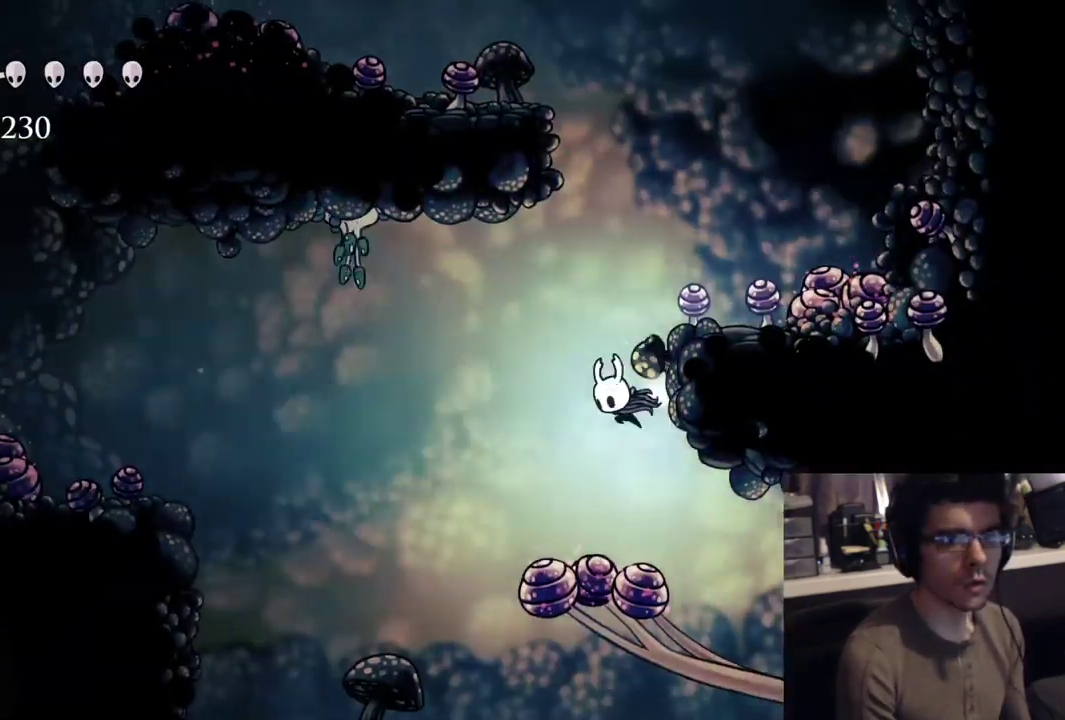
{"buttons": [], "left_stick": "center", "right_stick": "center", "events": [[17, "R2", "down"], [183, "R2", "up"], [300, "X", "down"], [400, "DPAD_LEFT", "up"], [450, "DPAD_UP", "up"], [467, "X", "up"]]}
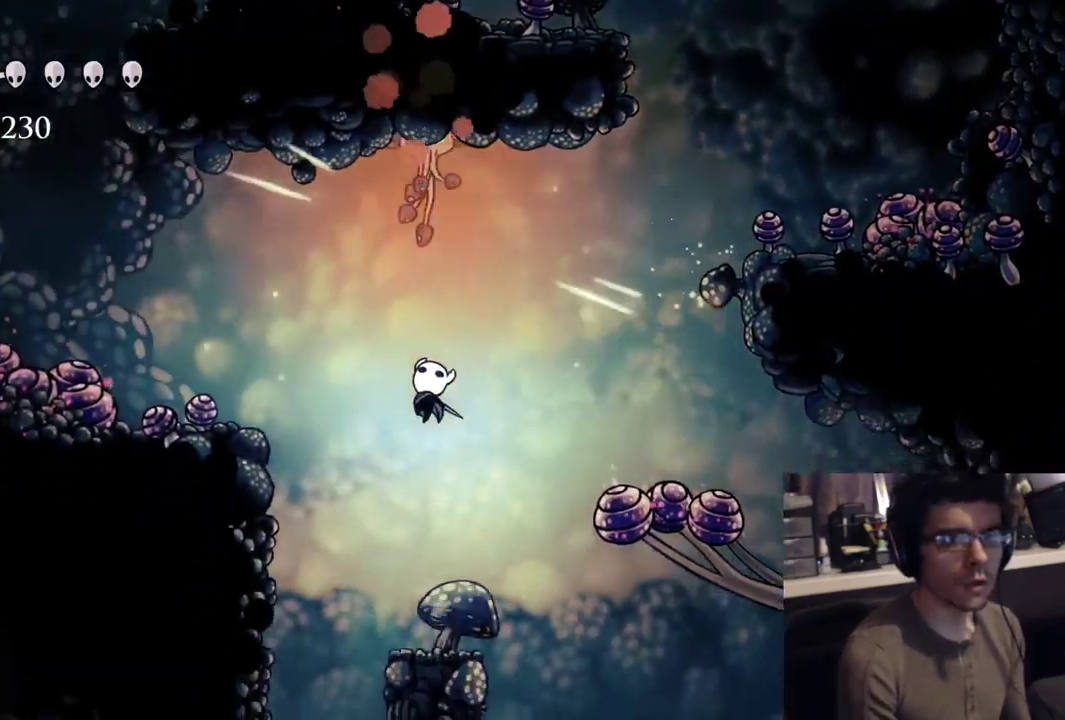
{"buttons": [], "left_stick": "center", "right_stick": "center", "events": [[183, "START", "down"], [350, "START", "up"]]}
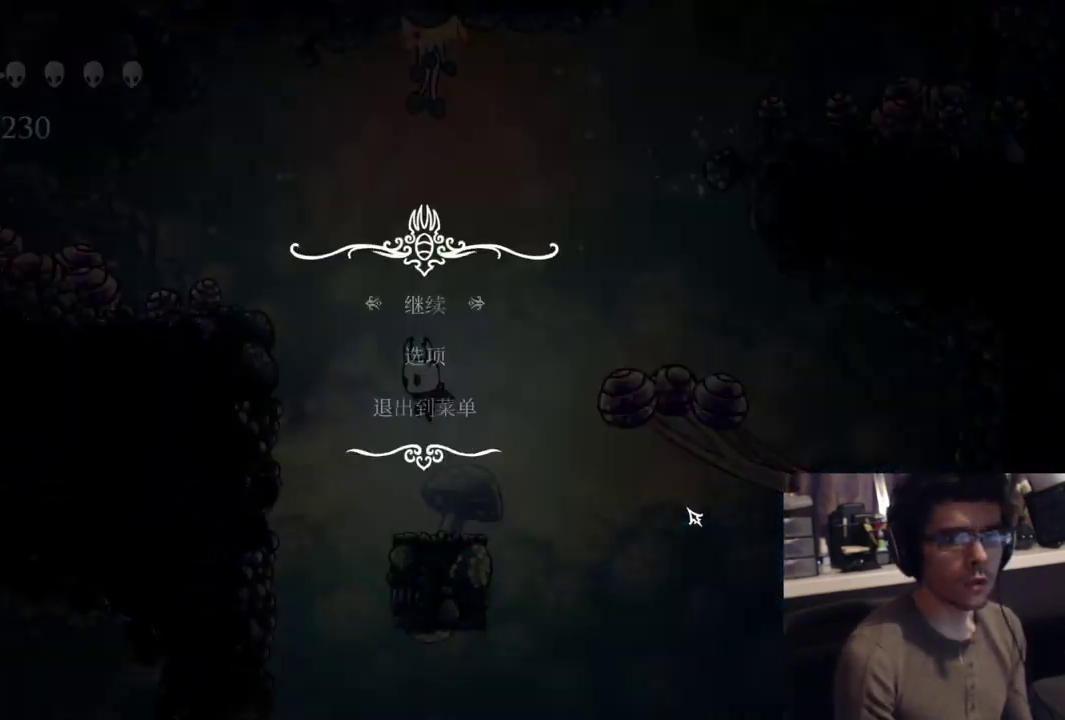
{"buttons": ["A"], "left_stick": "center", "right_stick": "center", "events": [[483, "A", "down"]]}
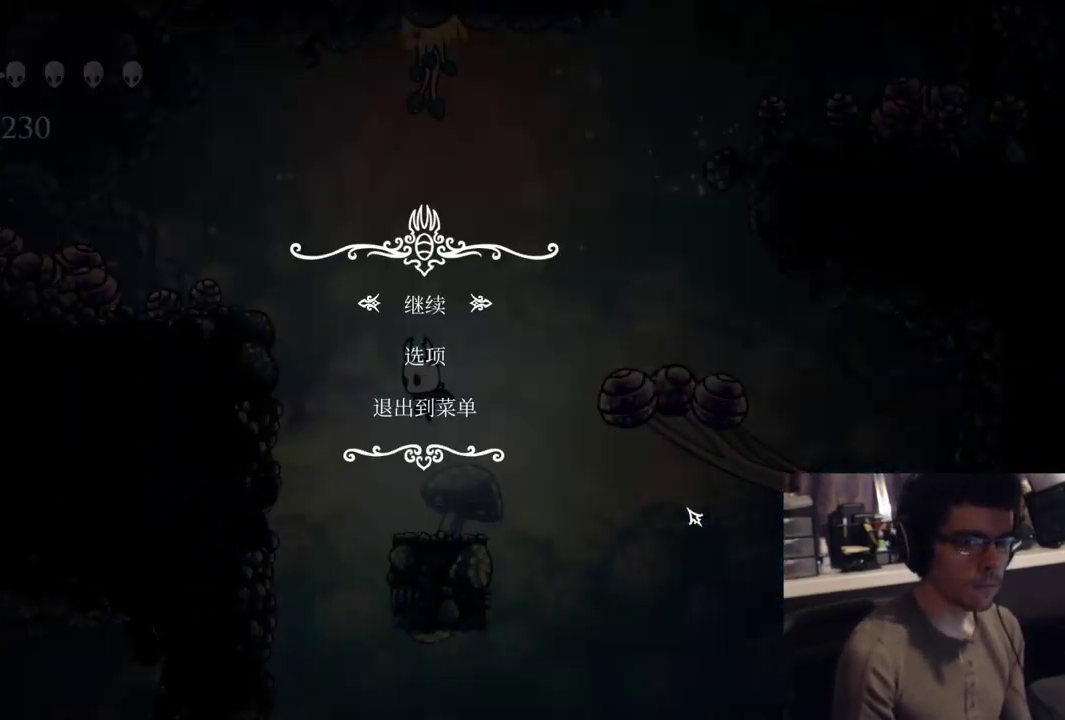
{"buttons": [], "left_stick": "center", "right_stick": "center"}
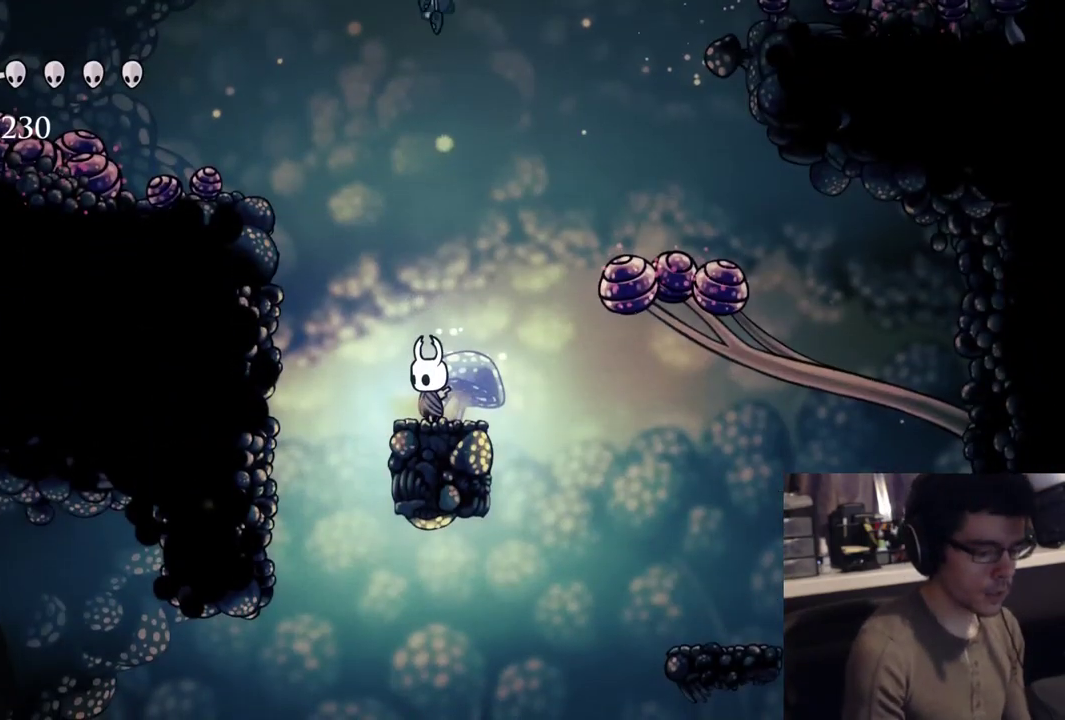
{"buttons": ["DPAD_UP", "DPAD_RIGHT"], "left_stick": "center", "right_stick": "center", "events": [[367, "DPAD_RIGHT", "down"], [367, "DPAD_UP", "down"]]}
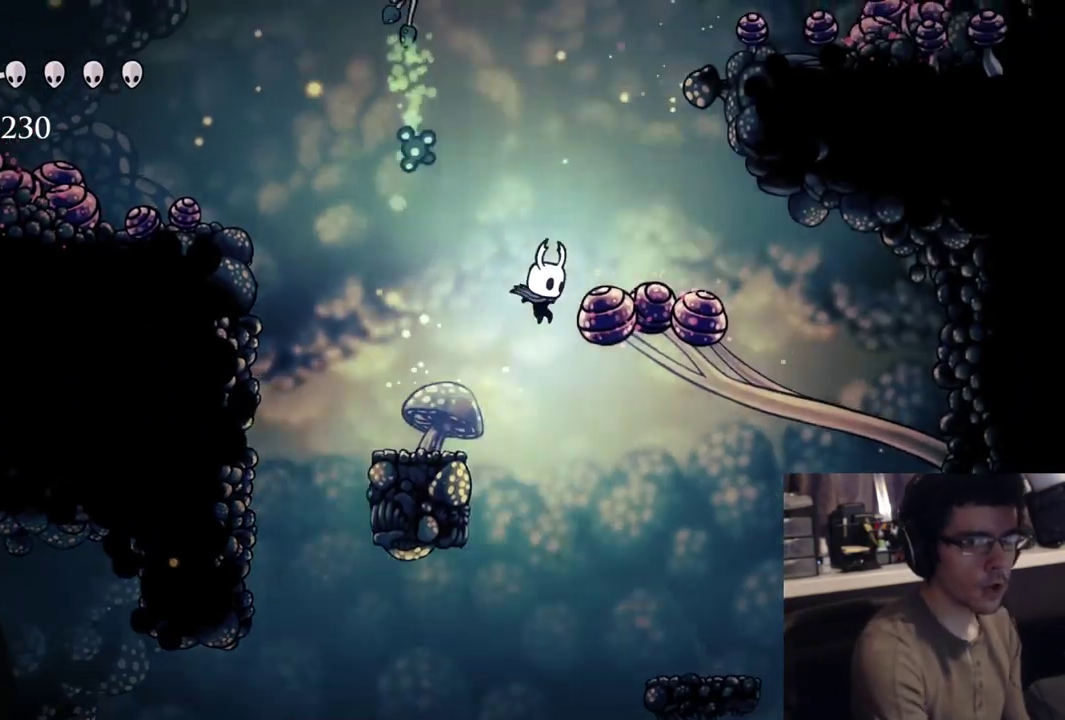
{"buttons": ["DPAD_UP"], "left_stick": "center", "right_stick": "center", "events": [[100, "DPAD_RIGHT", "up"]]}
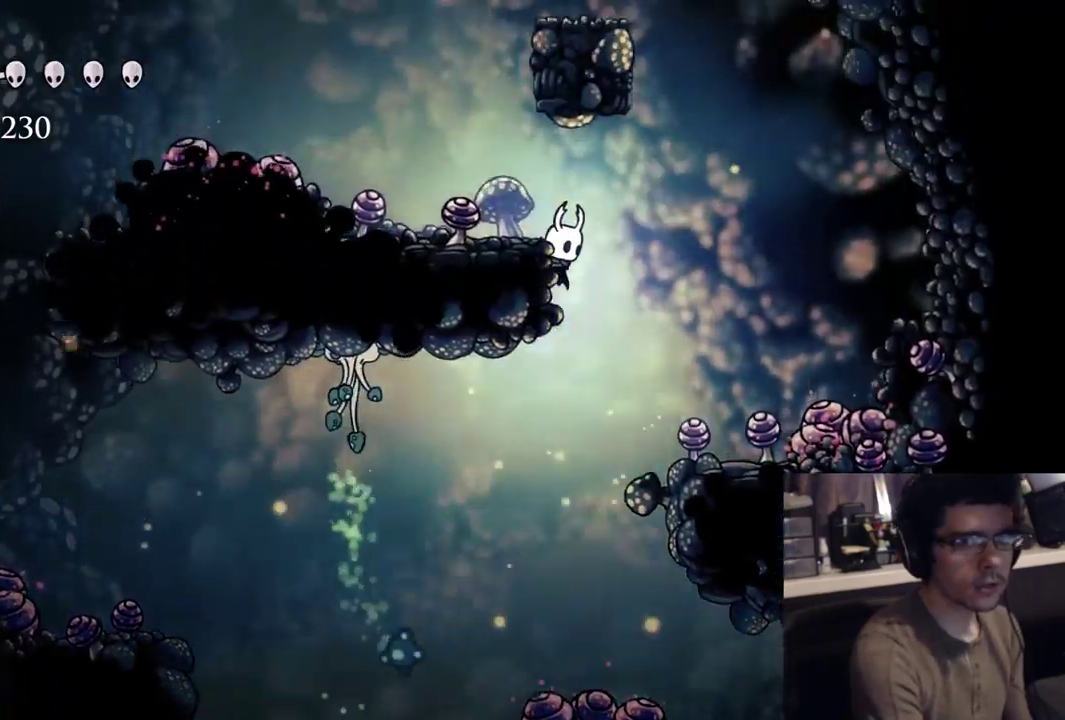
{"buttons": ["DPAD_UP"], "left_stick": "center", "right_stick": "center", "events": [[300, "DPAD_LEFT", "down"], [483, "DPAD_LEFT", "up"]]}
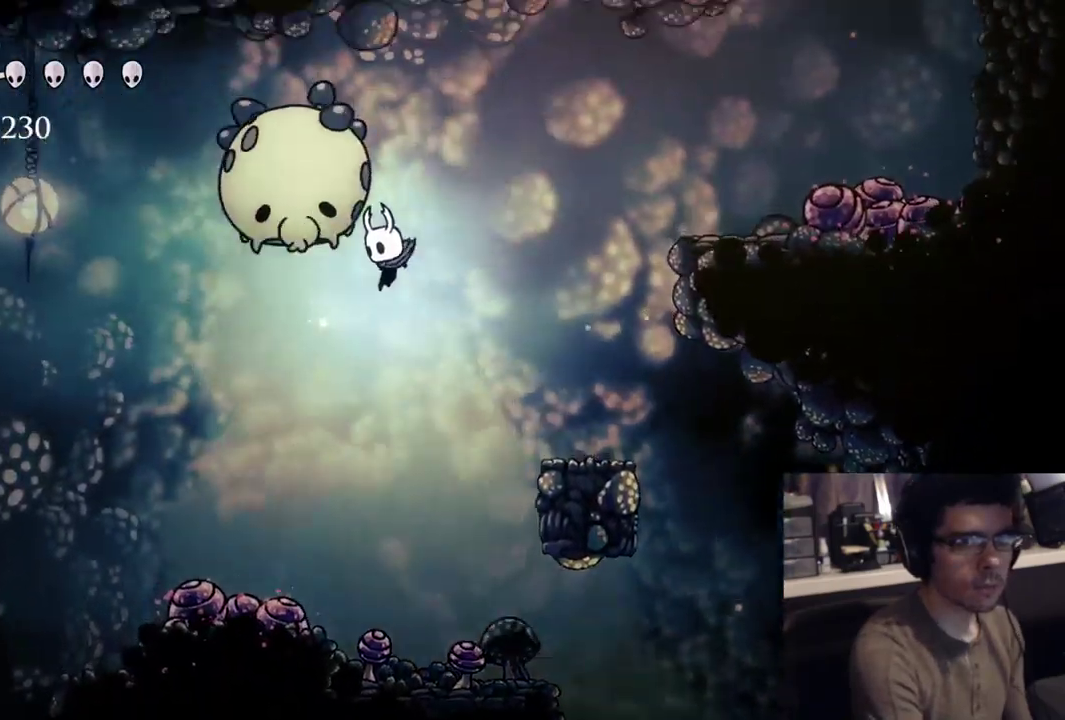
{"buttons": ["DPAD_UP", "DPAD_LEFT"], "left_stick": "center", "right_stick": "center", "events": [[133, "DPAD_RIGHT", "down"], [233, "DPAD_RIGHT", "up"], [333, "DPAD_LEFT", "down"]]}
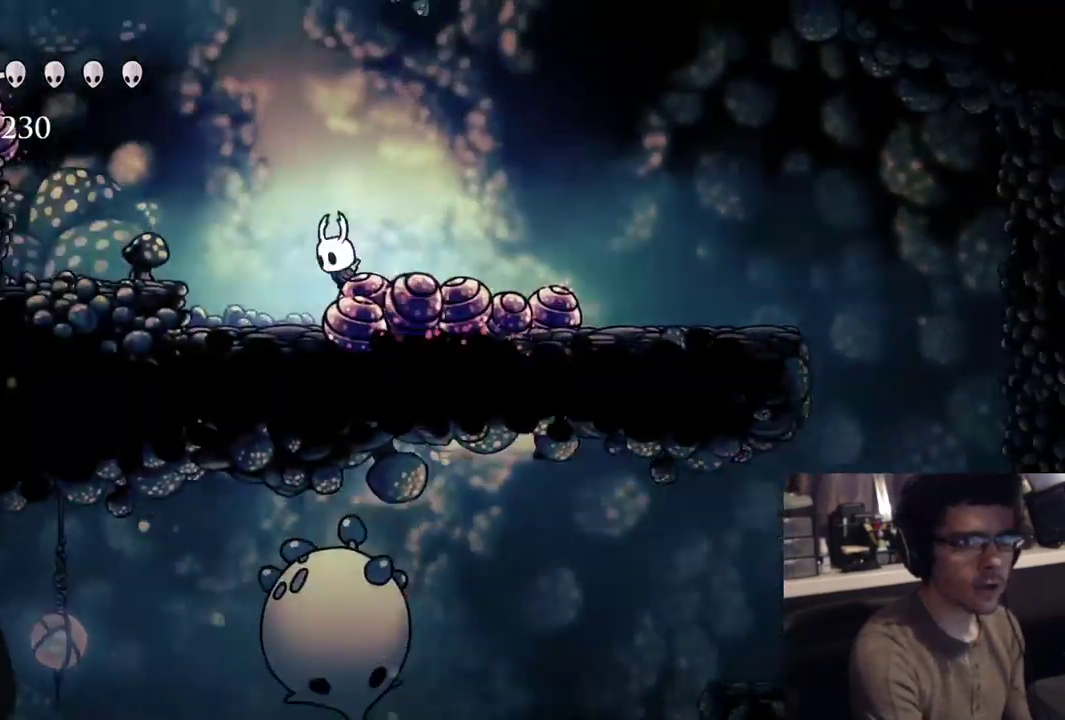
{"buttons": ["DPAD_UP"], "left_stick": "center", "right_stick": "center", "events": [[450, "DPAD_LEFT", "up"]]}
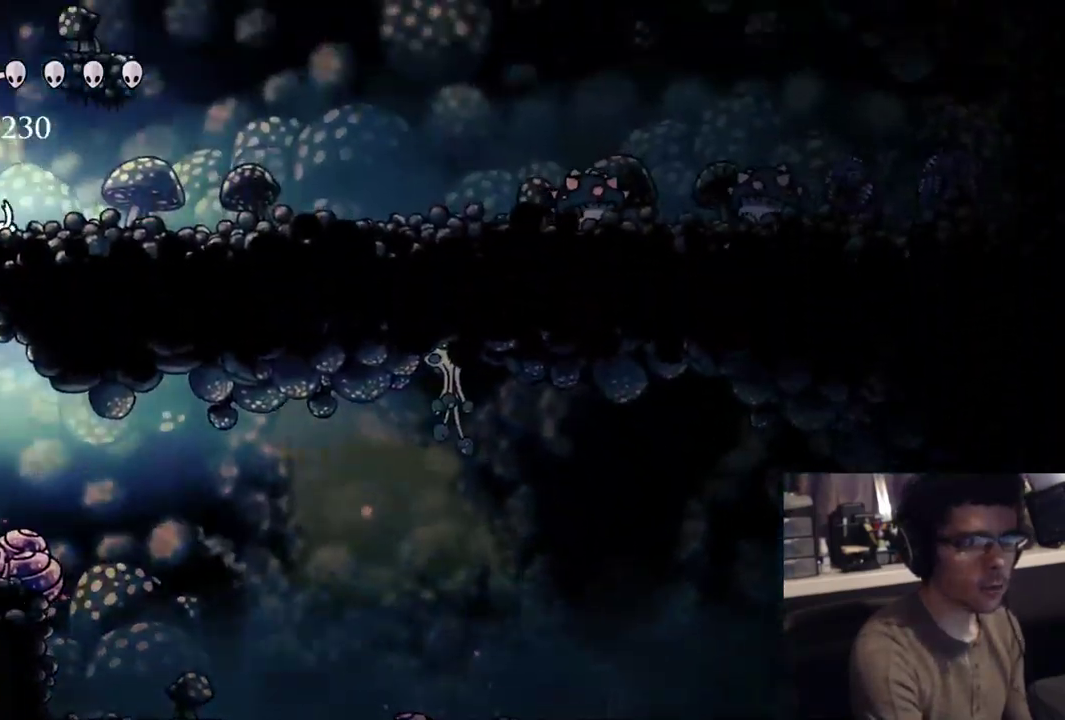
{"buttons": [], "left_stick": "center", "right_stick": "center", "events": [[117, "DPAD_RIGHT", "down"], [283, "DPAD_RIGHT", "up"], [367, "DPAD_LEFT", "down"], [433, "DPAD_UP", "up"], [467, "DPAD_LEFT", "up"]]}
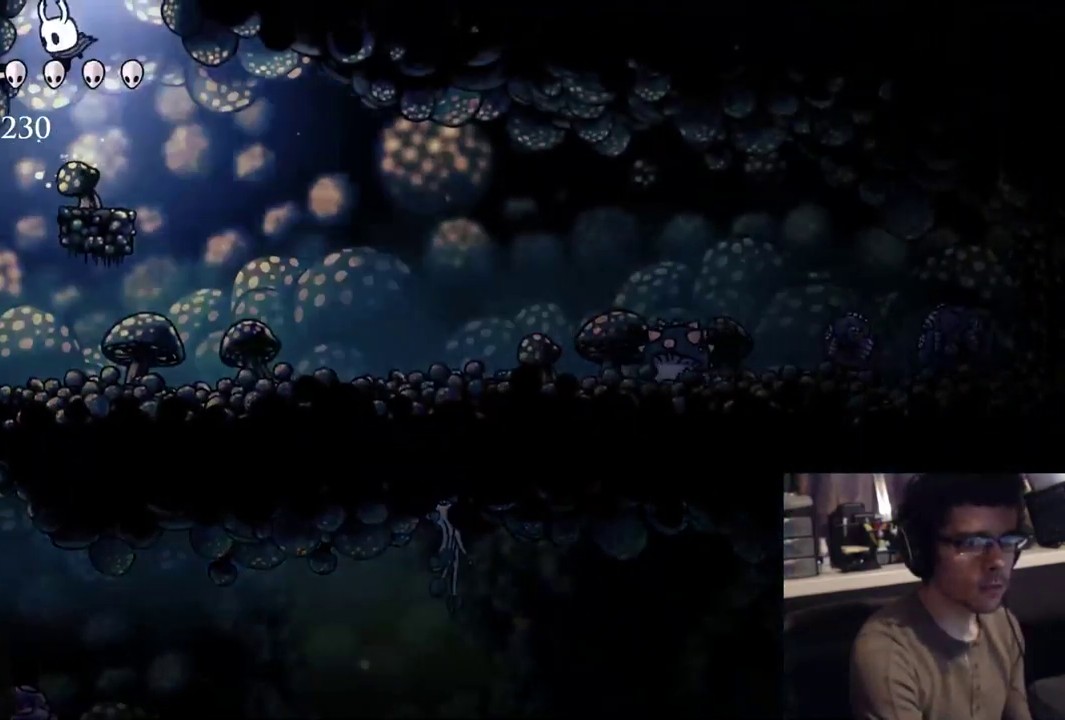
{"buttons": [], "left_stick": "center", "right_stick": "center", "events": [[183, "DPAD_RIGHT", "down"], [250, "DPAD_RIGHT", "up"]]}
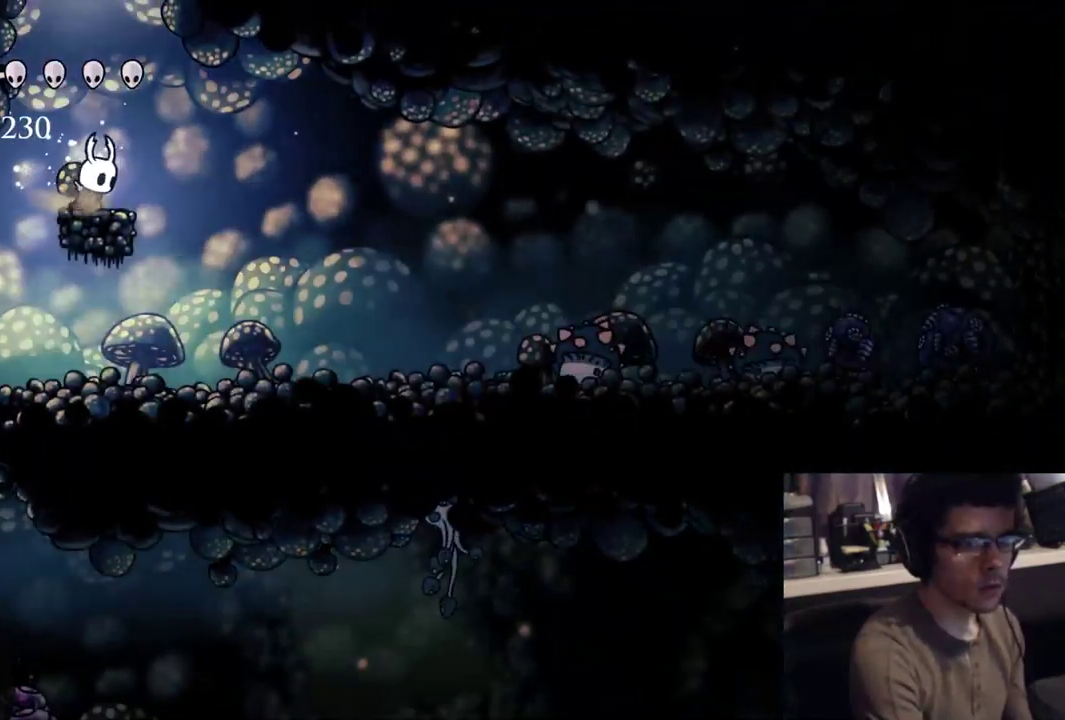
{"buttons": [], "left_stick": "center", "right_stick": "center", "events": []}
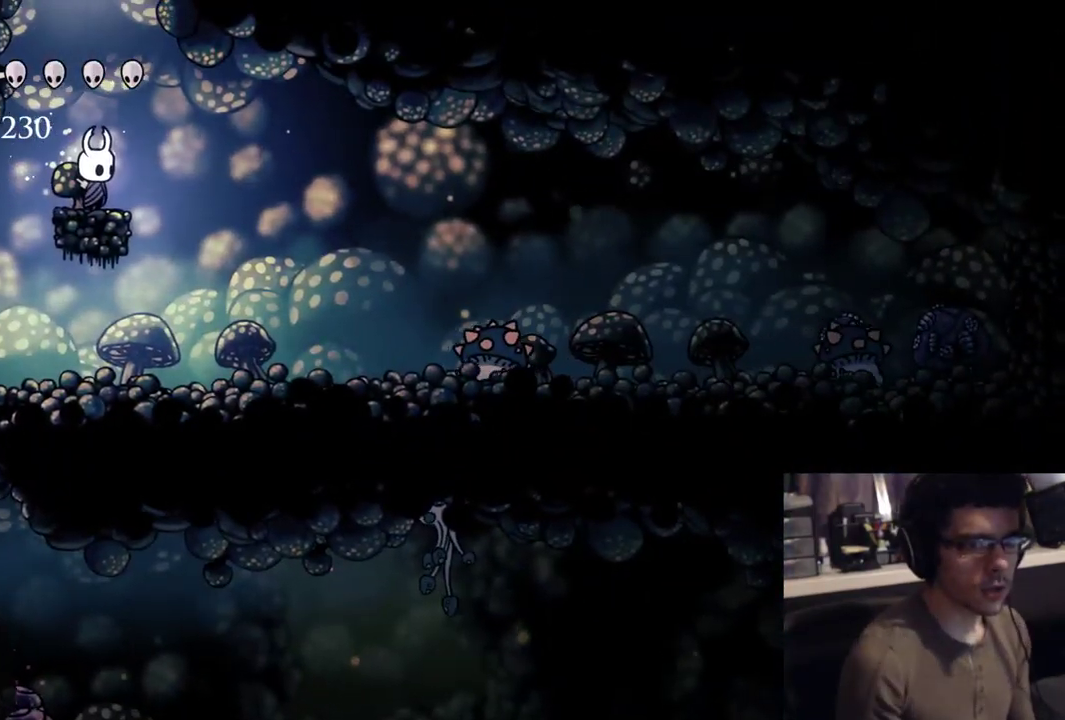
{"buttons": ["DPAD_LEFT"], "left_stick": "center", "right_stick": "center", "events": [[217, "A", "down"], [217, "DPAD_LEFT", "down"], [283, "A", "up"]]}